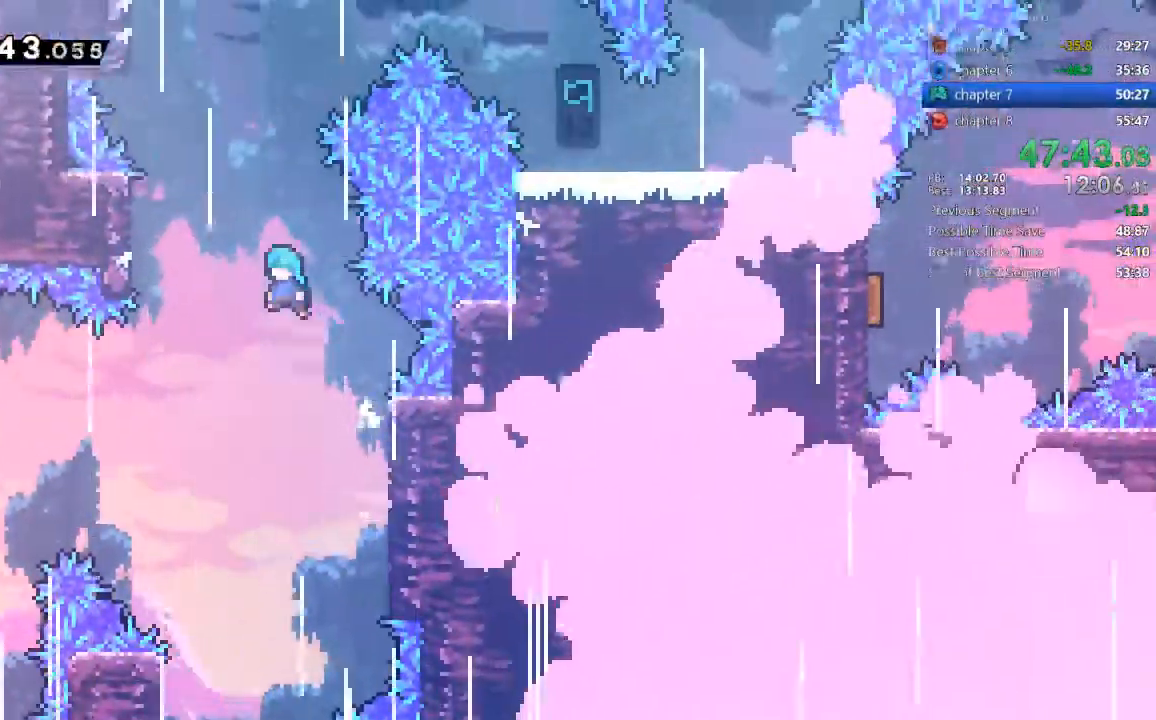
Gameplay with a controller (PlayStation layout); each line is a JSON object with the inputs held at the frame after it (dt_ms = milliseconds from this image to that frame). "events" lists button and stick changes between this image and that frame as [ms after this image, input, new state], when the widget could be followed in between. Not read: DPAD_RIGHT L3 R3.
{"dt_ms": 1000, "buttons": ["CROSS", "DPAD_LEFT"]}
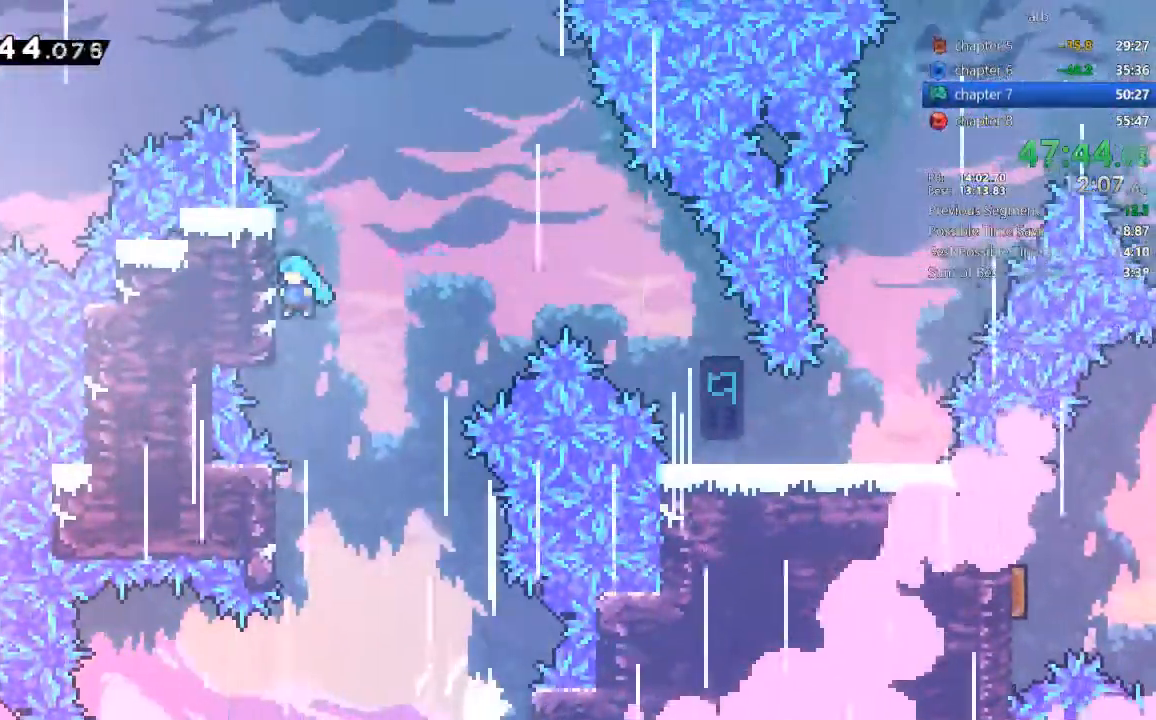
{"dt_ms": 500, "buttons": ["CROSS"], "events": [[17, "CROSS", "up"], [17, "DPAD_LEFT", "up"], [83, "CROSS", "down"]]}
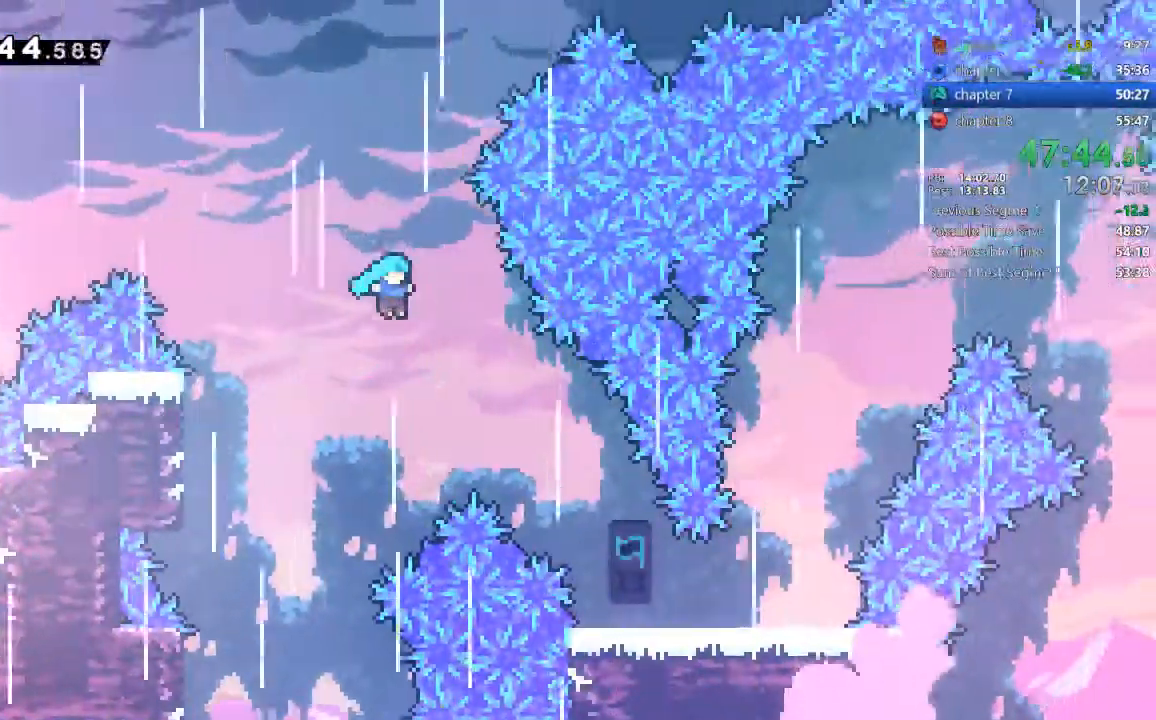
{"dt_ms": 500, "buttons": [], "events": [[267, "CROSS", "up"]]}
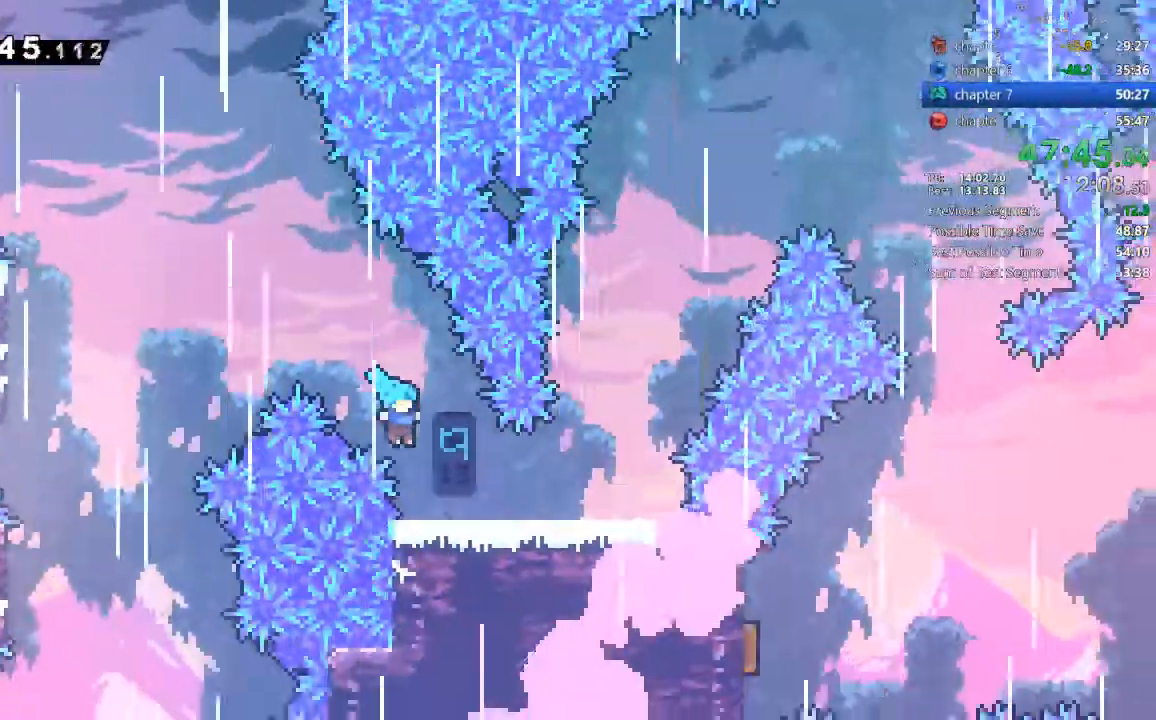
{"dt_ms": 1000, "buttons": []}
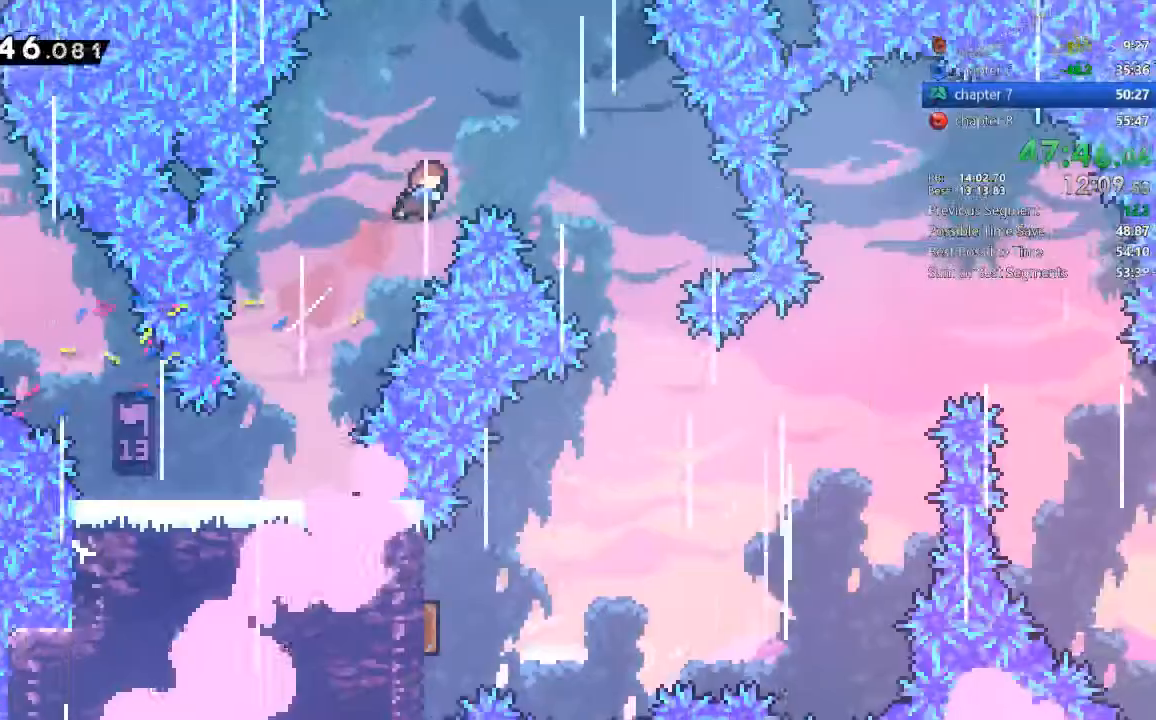
{"dt_ms": 500, "buttons": ["DPAD_DOWN"], "events": [[50, "DPAD_DOWN", "down"]]}
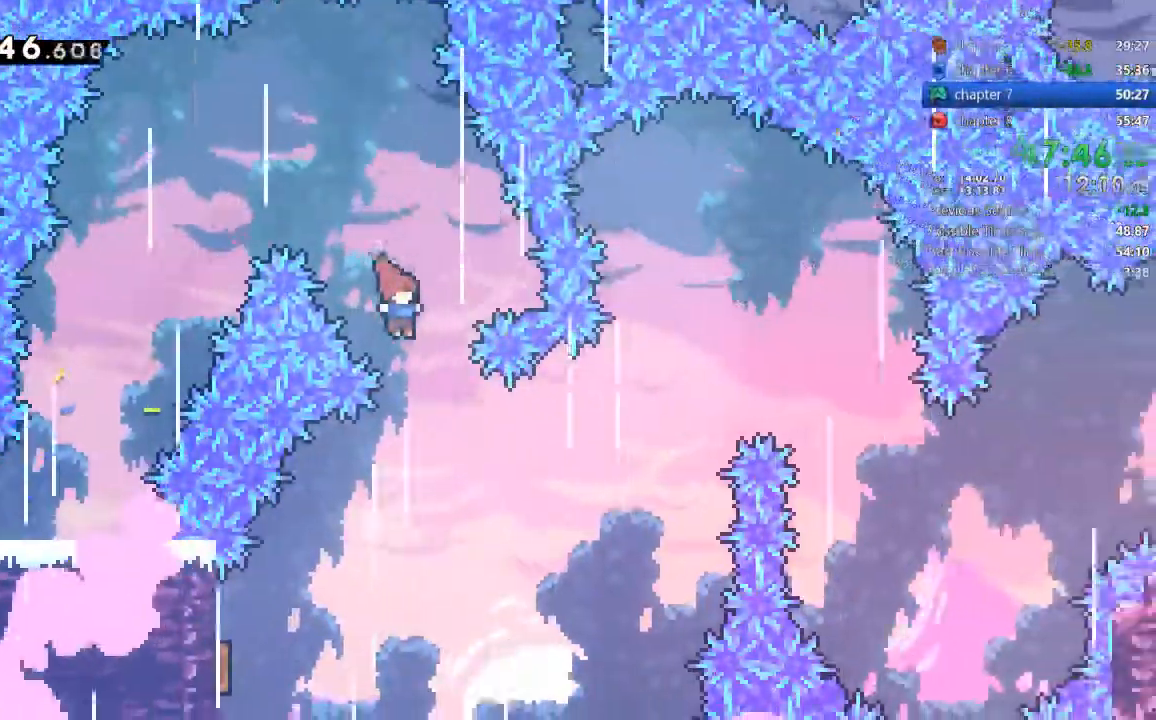
{"dt_ms": 500, "buttons": ["DPAD_DOWN", "DPAD_LEFT"]}
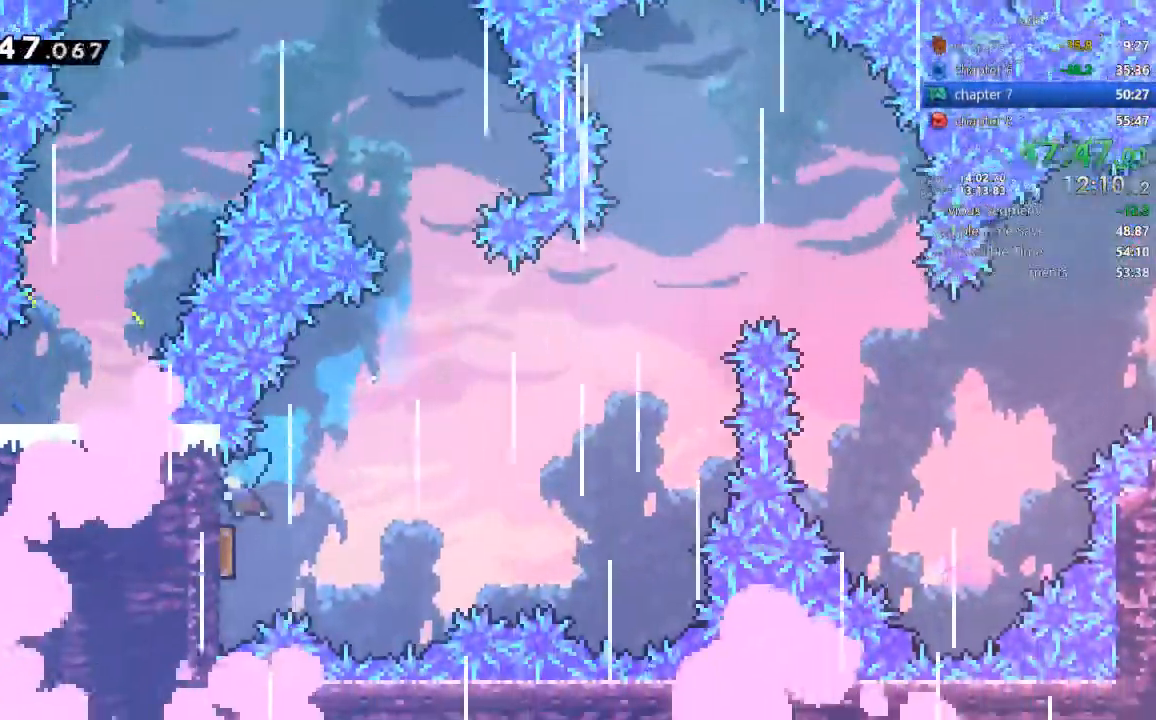
{"dt_ms": 500, "buttons": [], "events": [[17, "DPAD_LEFT", "up"], [50, "DPAD_DOWN", "up"]]}
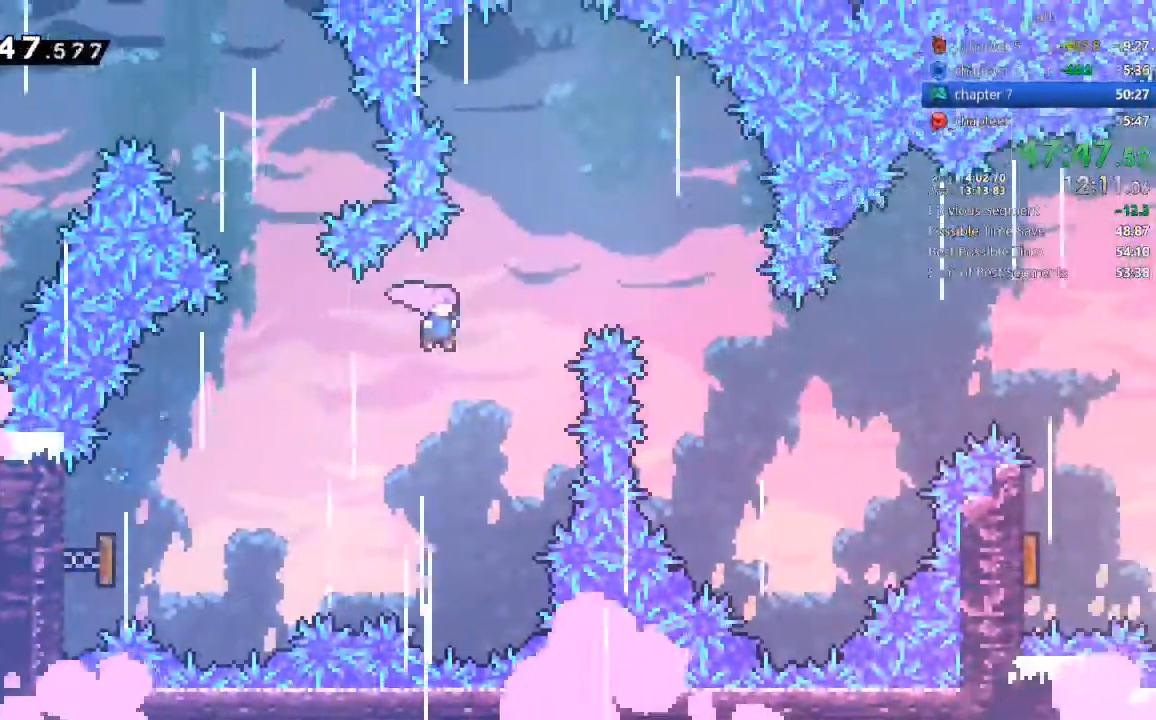
{"dt_ms": 500, "buttons": [], "events": [[50, "SQUARE", "down"], [250, "SQUARE", "up"]]}
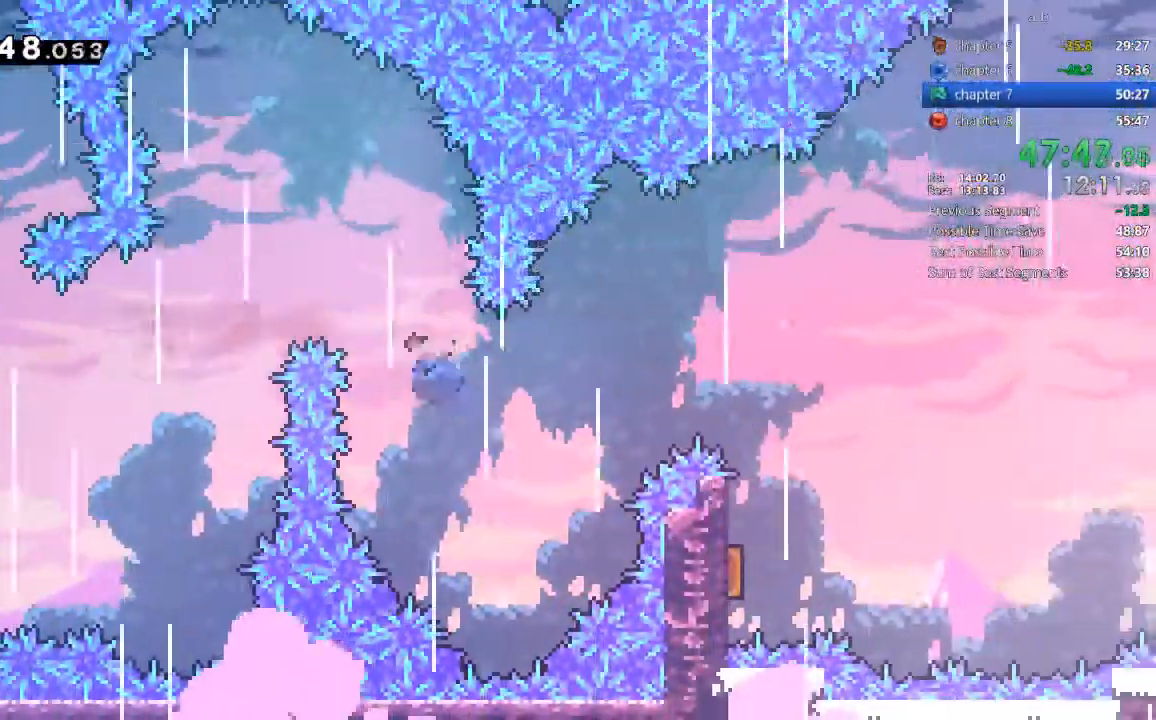
{"dt_ms": 500, "buttons": [], "events": [[50, "SQUARE", "down"], [283, "SQUARE", "up"]]}
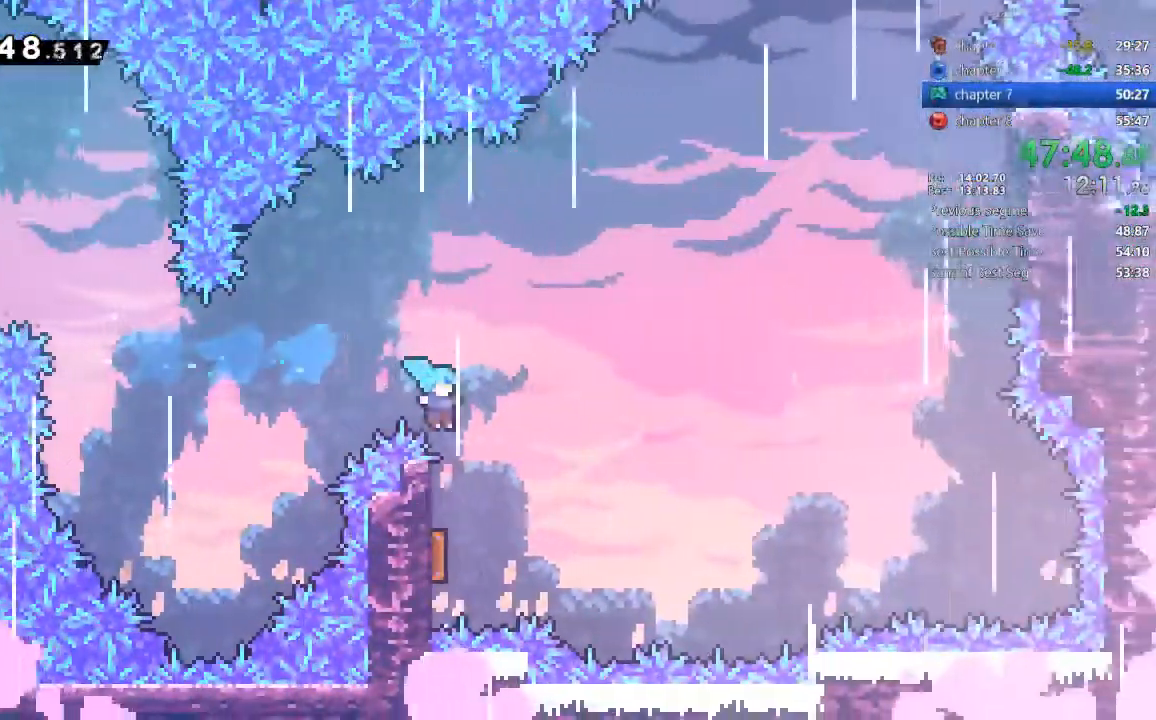
{"dt_ms": 500, "buttons": []}
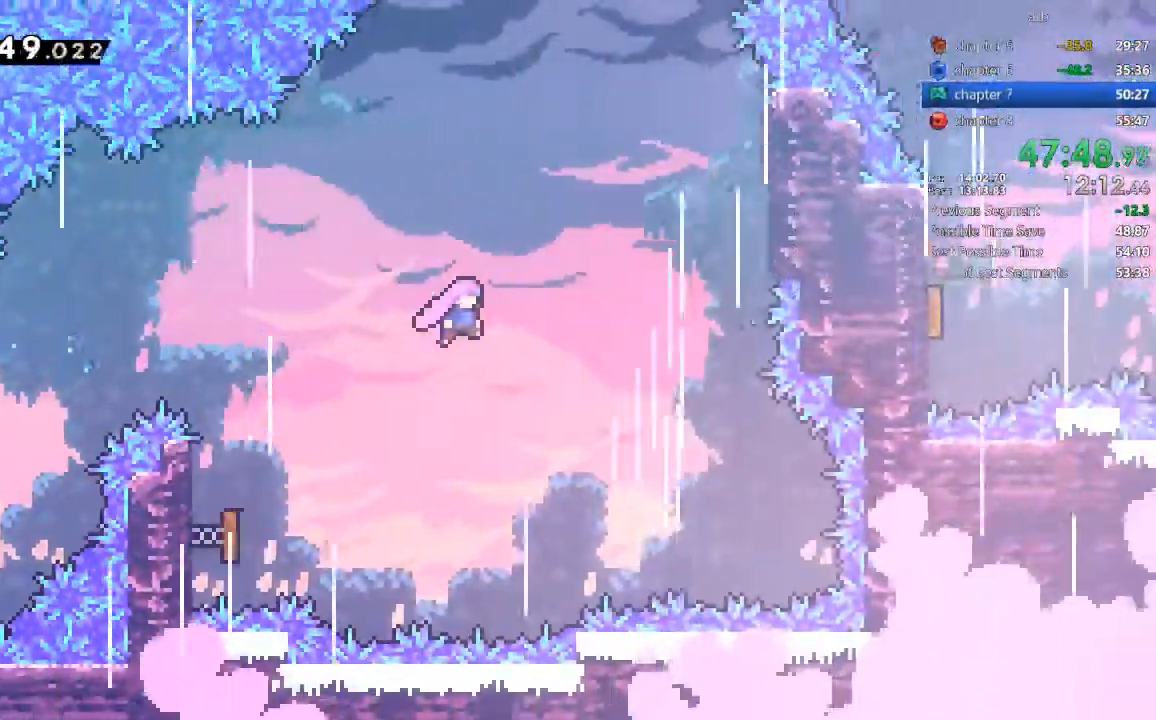
{"dt_ms": 500, "buttons": ["DPAD_UP"]}
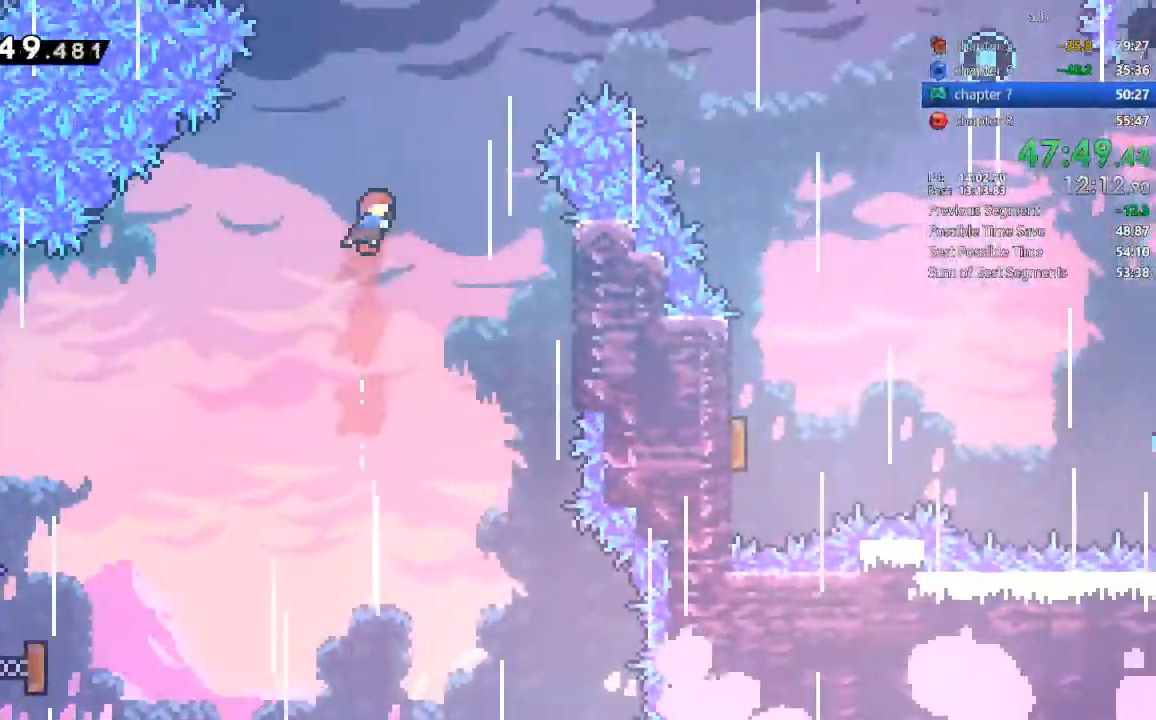
{"dt_ms": 500, "buttons": [], "events": [[217, "SQUARE", "down"], [450, "DPAD_UP", "up"], [450, "SQUARE", "up"]]}
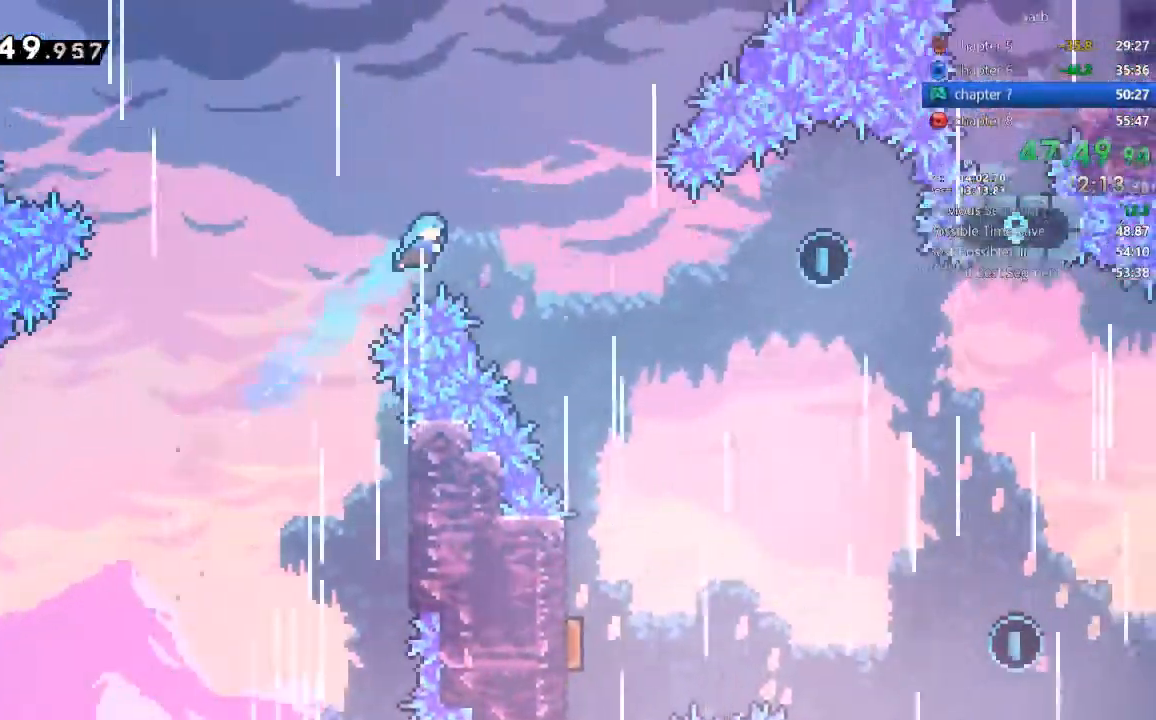
{"dt_ms": 500, "buttons": ["DPAD_DOWN"], "events": [[17, "DPAD_DOWN", "down"]]}
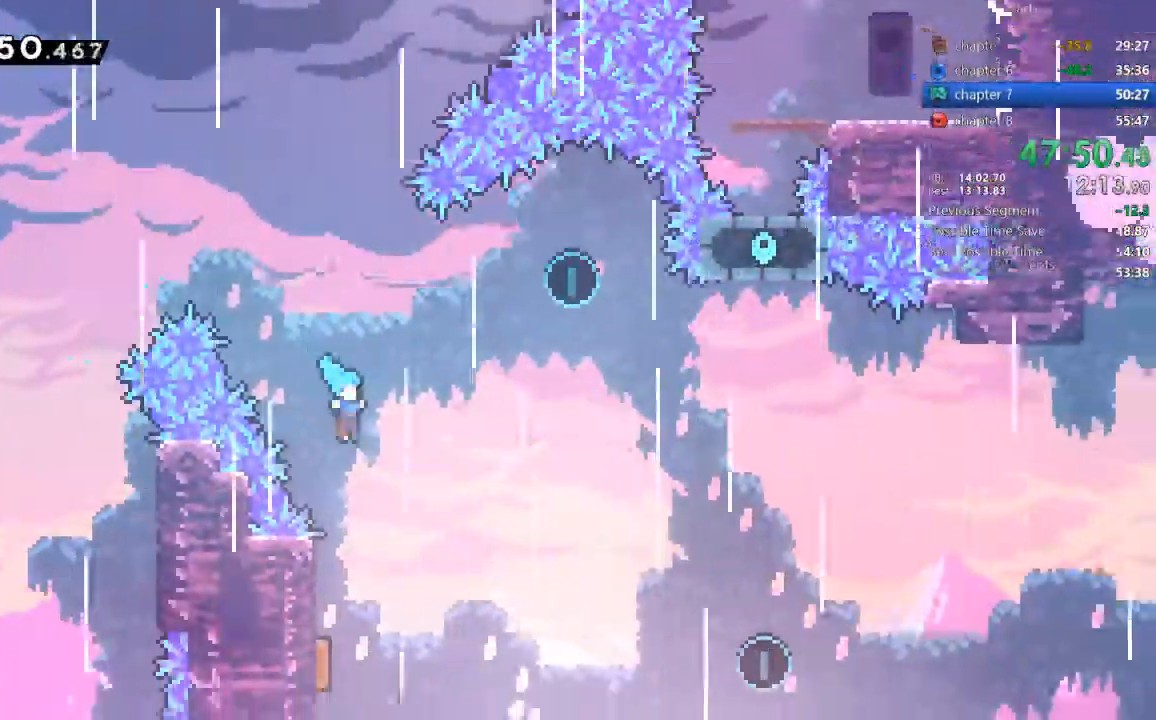
{"dt_ms": 500, "buttons": [], "events": [[50, "DPAD_LEFT", "down"], [317, "DPAD_LEFT", "up"], [350, "DPAD_DOWN", "up"]]}
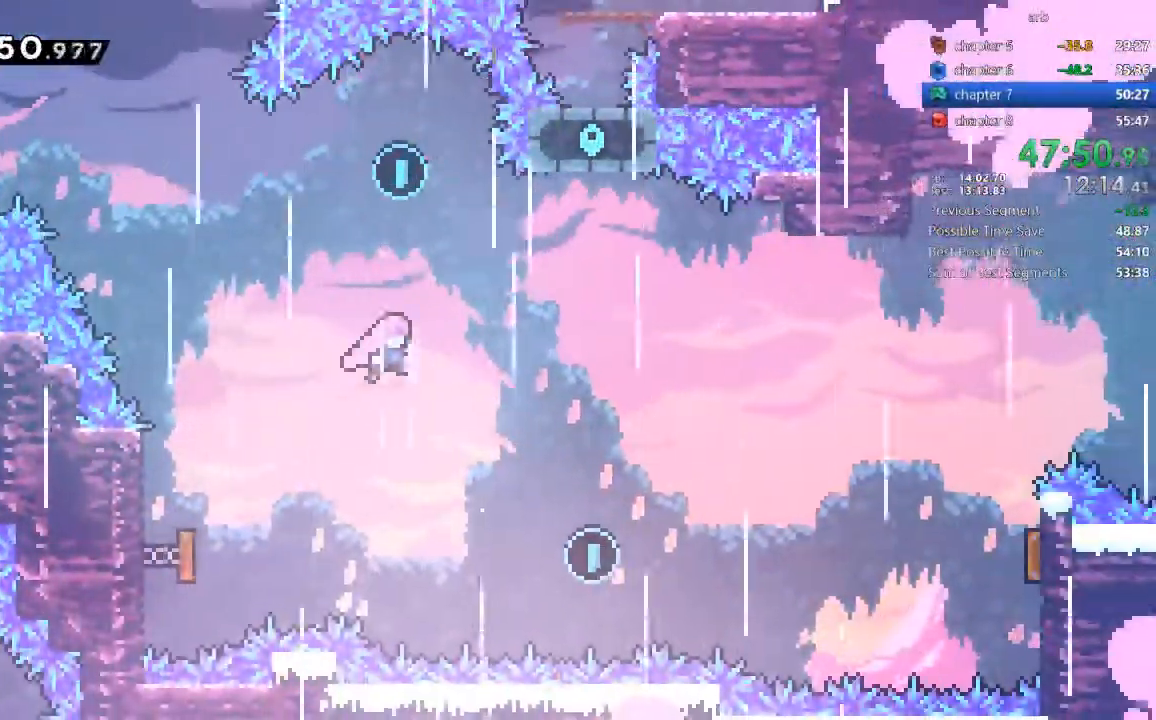
{"dt_ms": 500, "buttons": []}
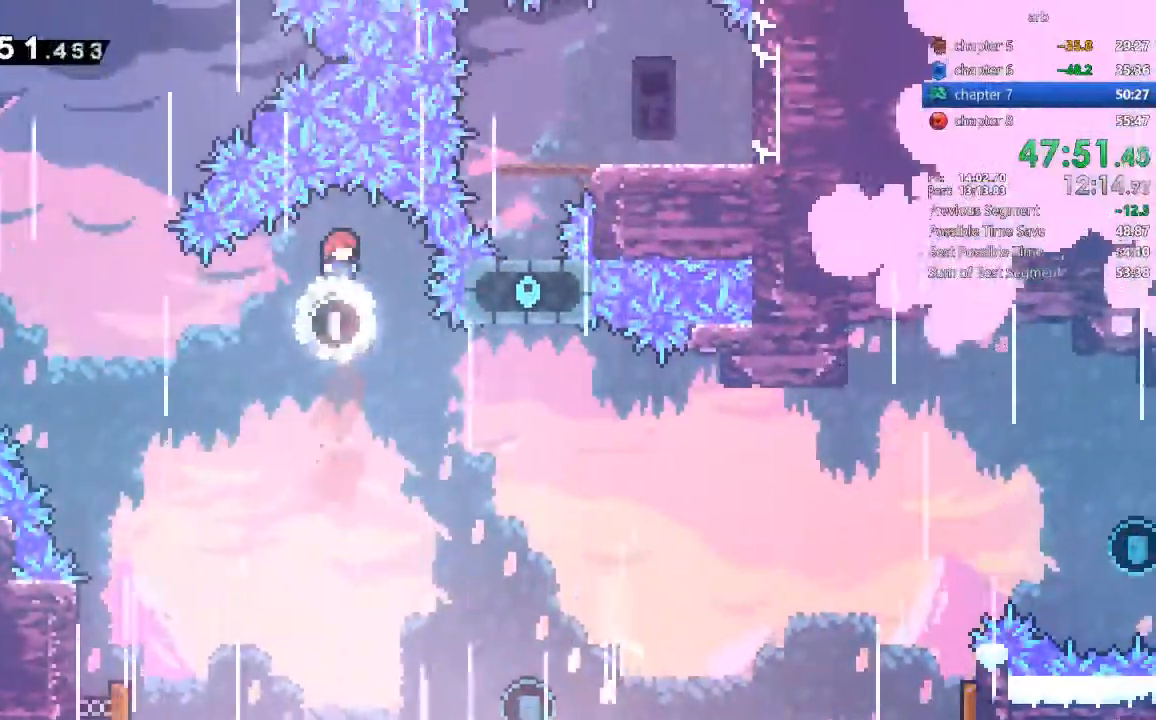
{"dt_ms": 500, "buttons": ["DPAD_DOWN"], "events": [[50, "DPAD_DOWN", "down"]]}
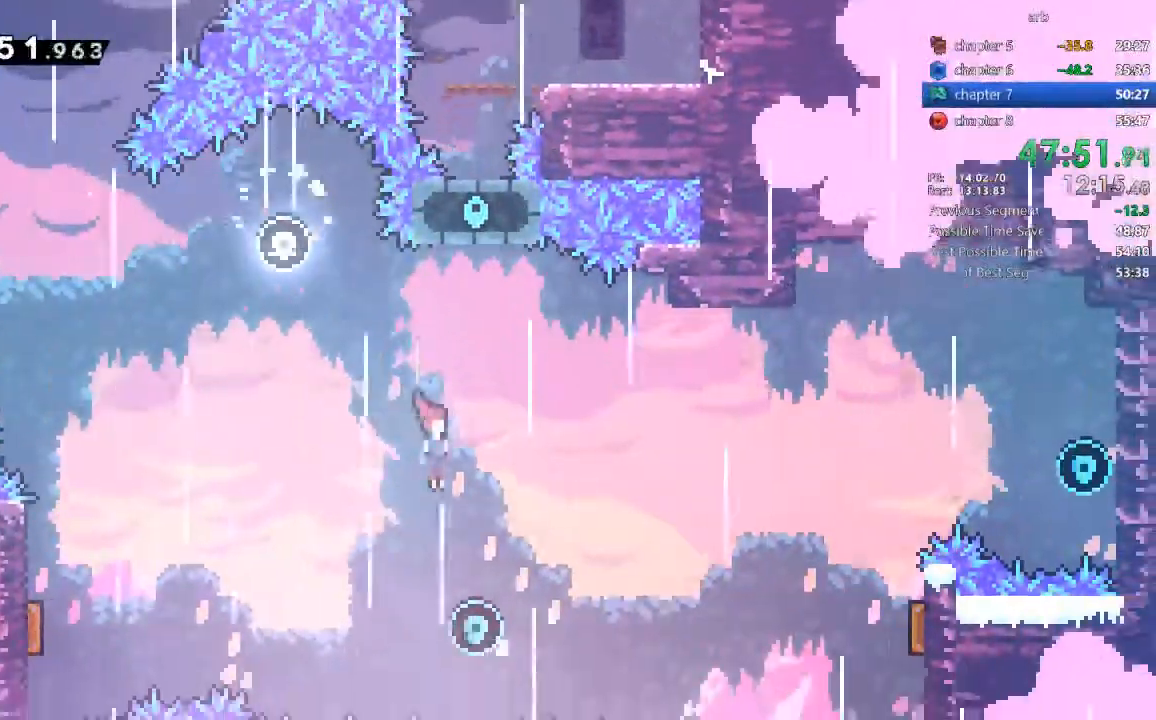
{"dt_ms": 500, "buttons": [], "events": [[83, "DPAD_DOWN", "up"], [150, "DPAD_UP", "down"], [217, "SQUARE", "down"], [450, "DPAD_UP", "up"], [450, "SQUARE", "up"]]}
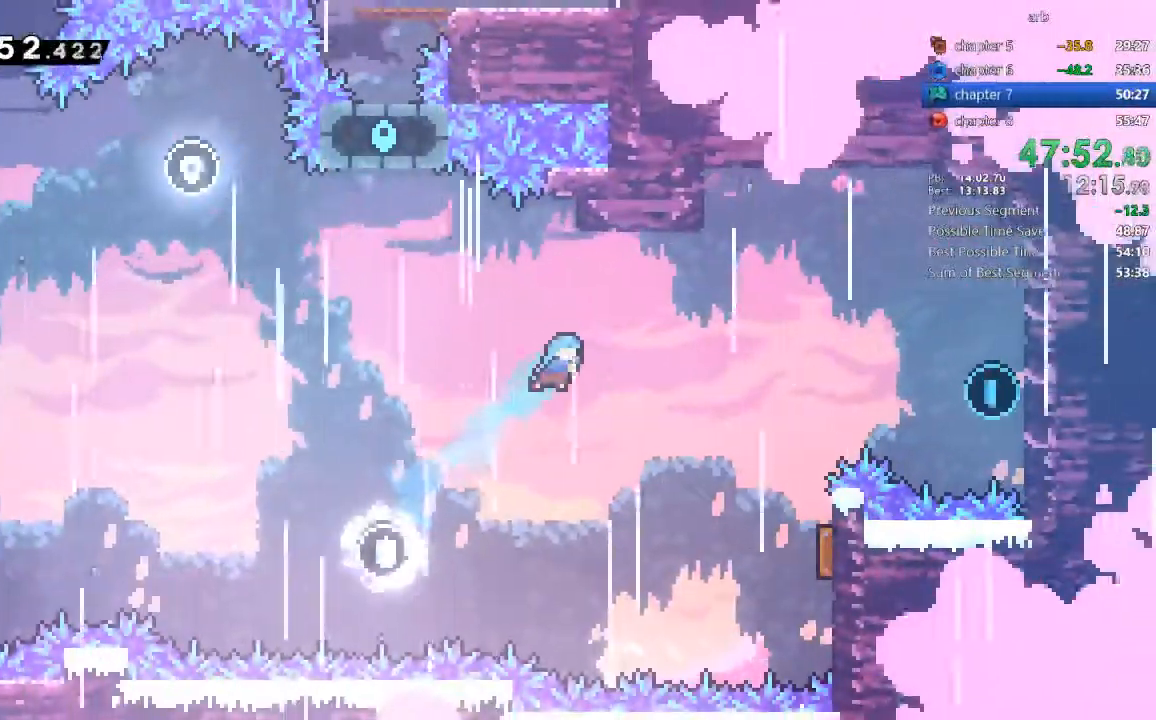
{"dt_ms": 500, "buttons": [], "events": []}
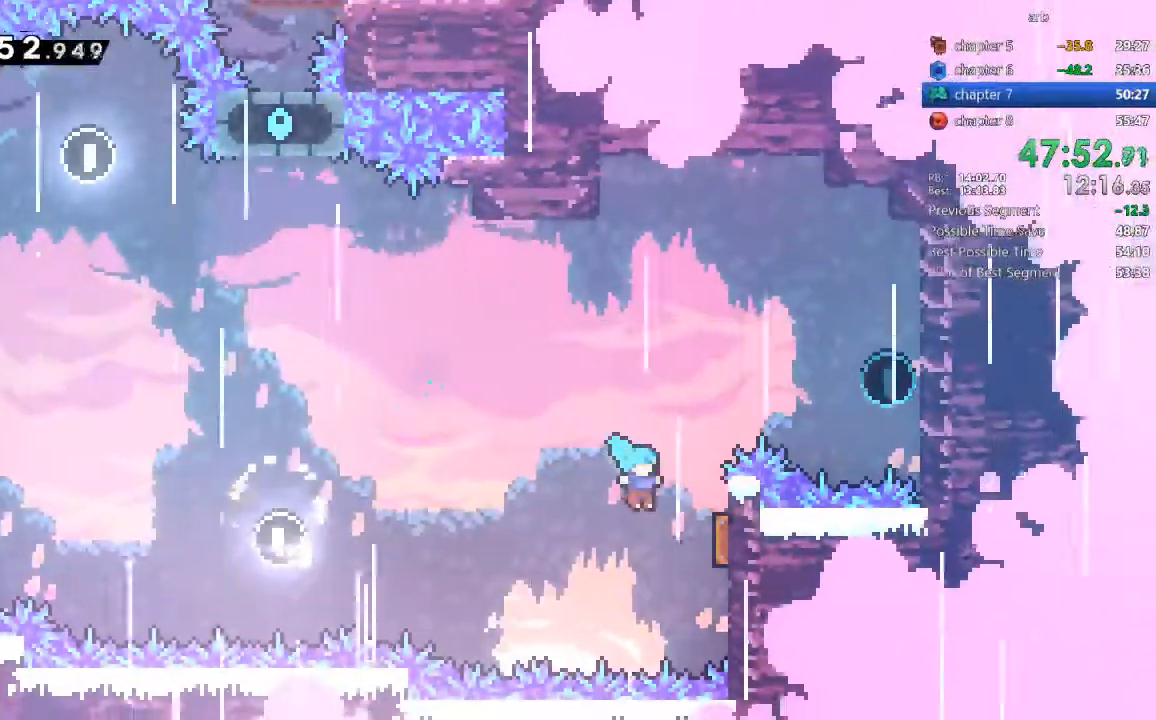
{"dt_ms": 500, "buttons": ["SQUARE"], "events": [[167, "DPAD_UP", "down"], [250, "SQUARE", "down"], [417, "SQUARE", "up"], [450, "DPAD_UP", "up"], [450, "SQUARE", "down"]]}
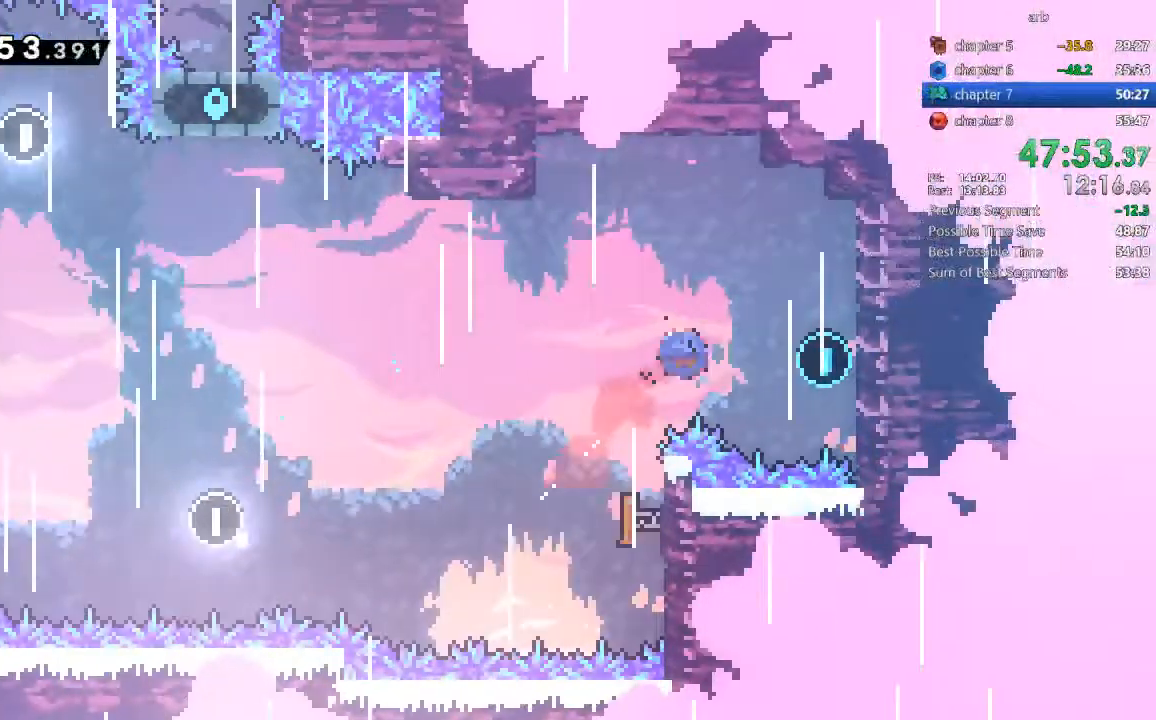
{"dt_ms": 500, "buttons": ["DPAD_LEFT"], "events": [[83, "SQUARE", "up"], [250, "CROSS", "down"], [250, "DPAD_LEFT", "down"], [350, "CROSS", "up"]]}
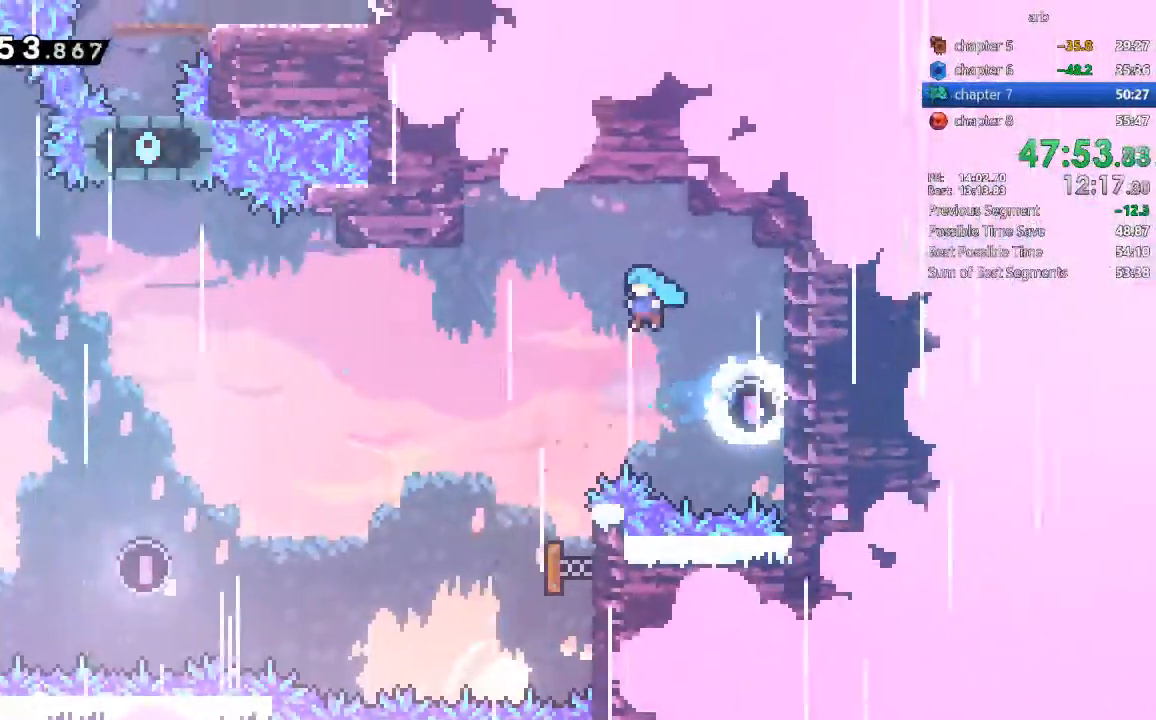
{"dt_ms": 500, "buttons": []}
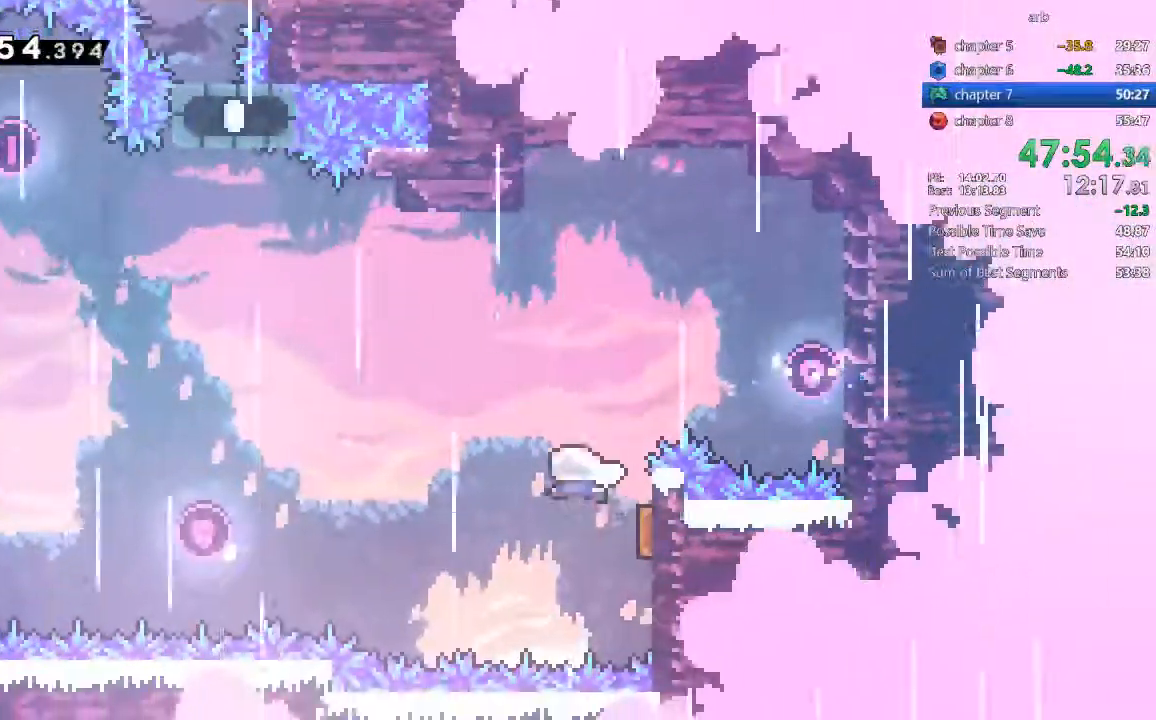
{"dt_ms": 500, "buttons": ["DPAD_UP", "DPAD_LEFT"], "events": [[83, "DPAD_LEFT", "down"], [150, "DPAD_UP", "down"], [250, "SQUARE", "down"], [383, "SQUARE", "up"]]}
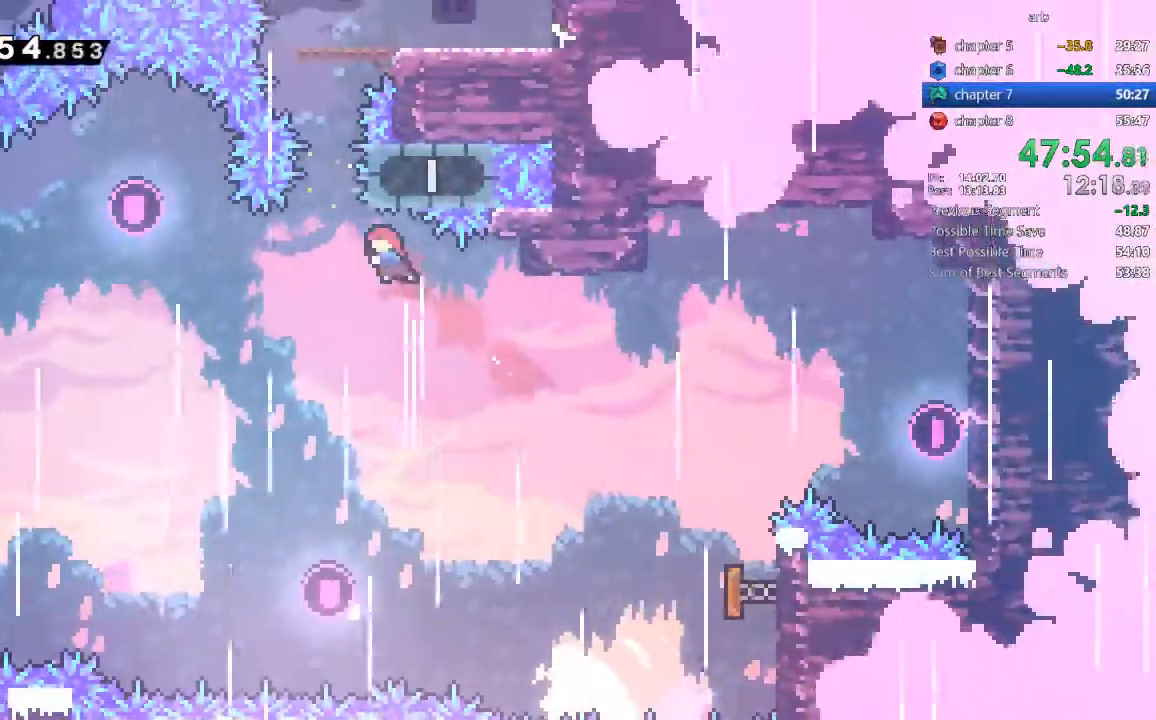
{"dt_ms": 500, "buttons": [], "events": [[133, "DPAD_LEFT", "up"], [217, "SQUARE", "down"], [350, "SQUARE", "up"], [400, "DPAD_UP", "up"]]}
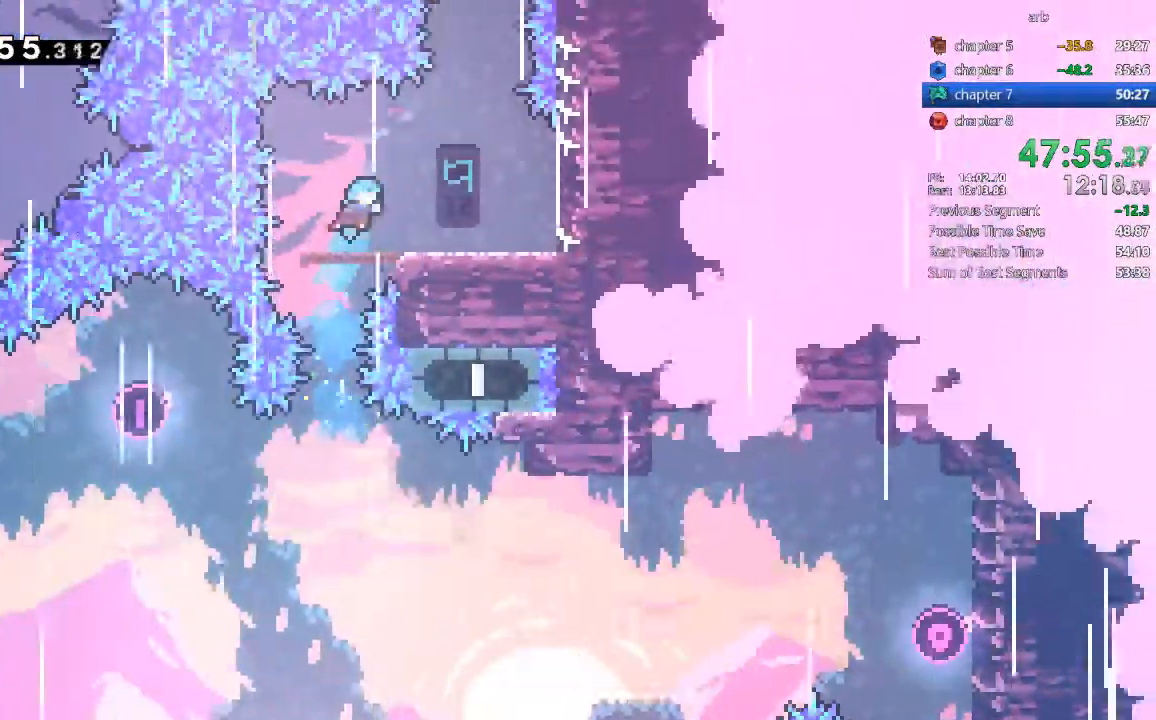
{"dt_ms": 500, "buttons": ["CROSS"], "events": [[350, "CROSS", "down"]]}
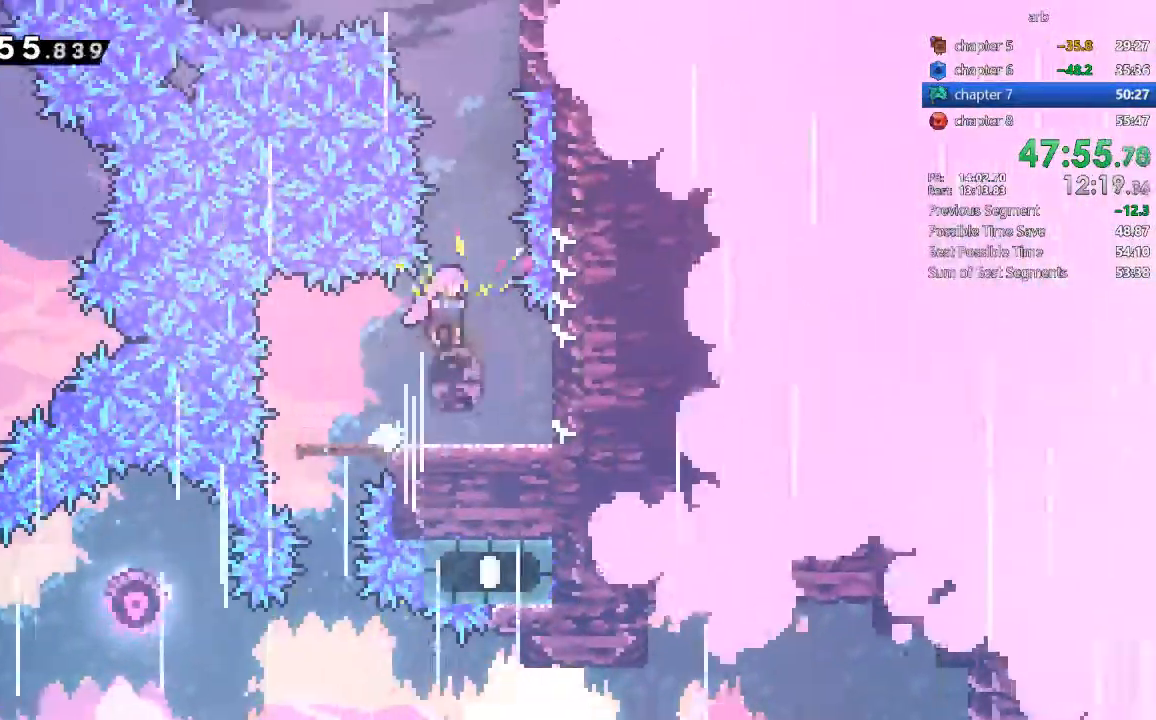
{"dt_ms": 500, "buttons": ["CROSS", "DPAD_LEFT"], "events": [[150, "CROSS", "up"], [183, "DPAD_UP", "down"], [183, "SQUARE", "down"], [367, "SQUARE", "up"], [450, "CROSS", "down"], [483, "DPAD_LEFT", "down"], [483, "DPAD_UP", "up"]]}
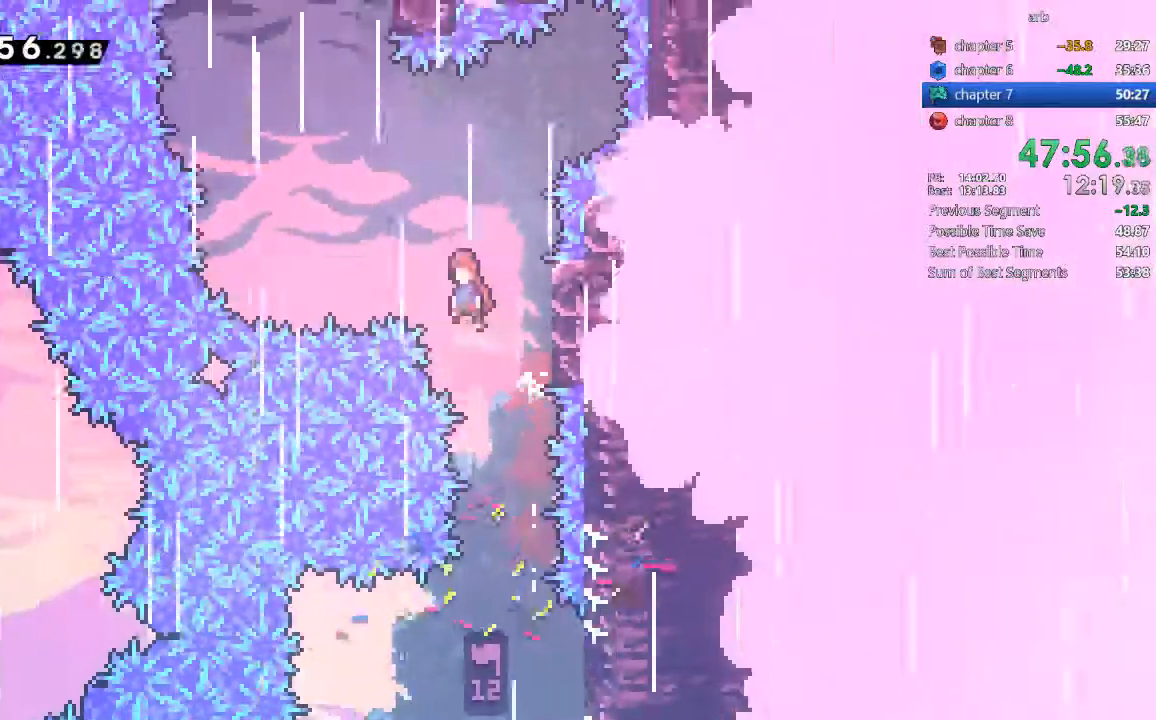
{"dt_ms": 500, "buttons": ["SQUARE"], "events": [[283, "DPAD_LEFT", "up"], [283, "DPAD_UP", "down"], [317, "CROSS", "up"], [317, "SQUARE", "down"], [483, "DPAD_UP", "up"]]}
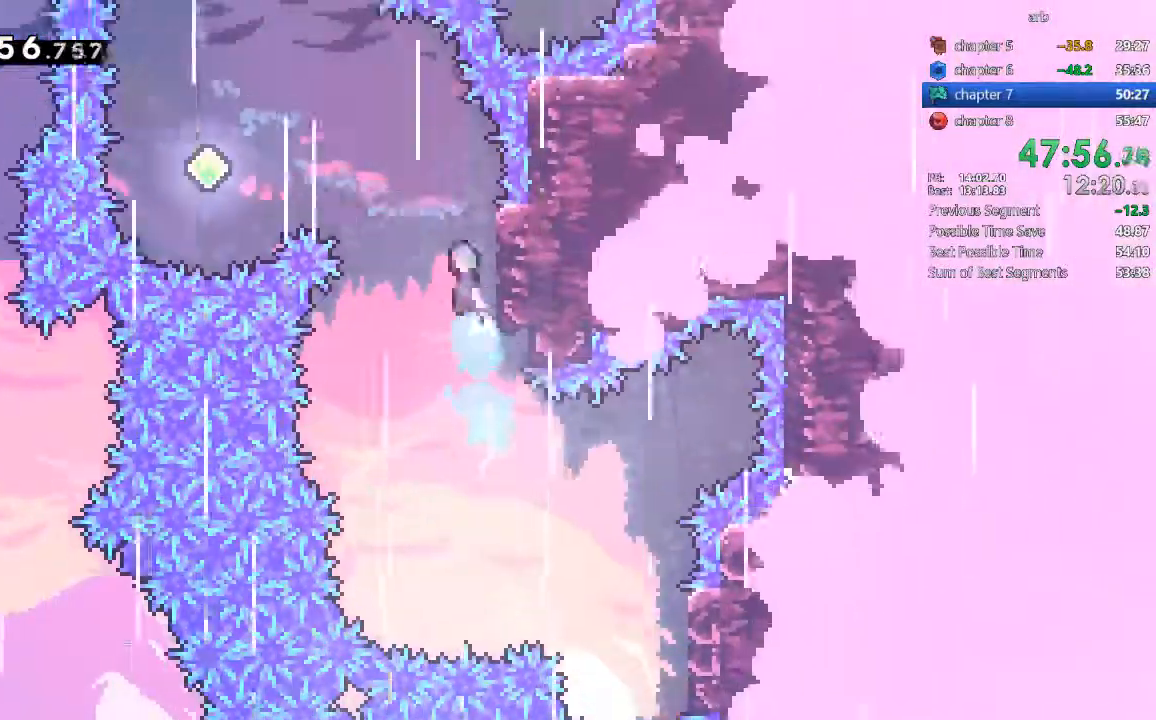
{"dt_ms": 500, "buttons": ["DPAD_LEFT"], "events": [[17, "CROSS", "down"], [17, "DPAD_LEFT", "down"], [17, "SQUARE", "up"], [217, "CROSS", "up"]]}
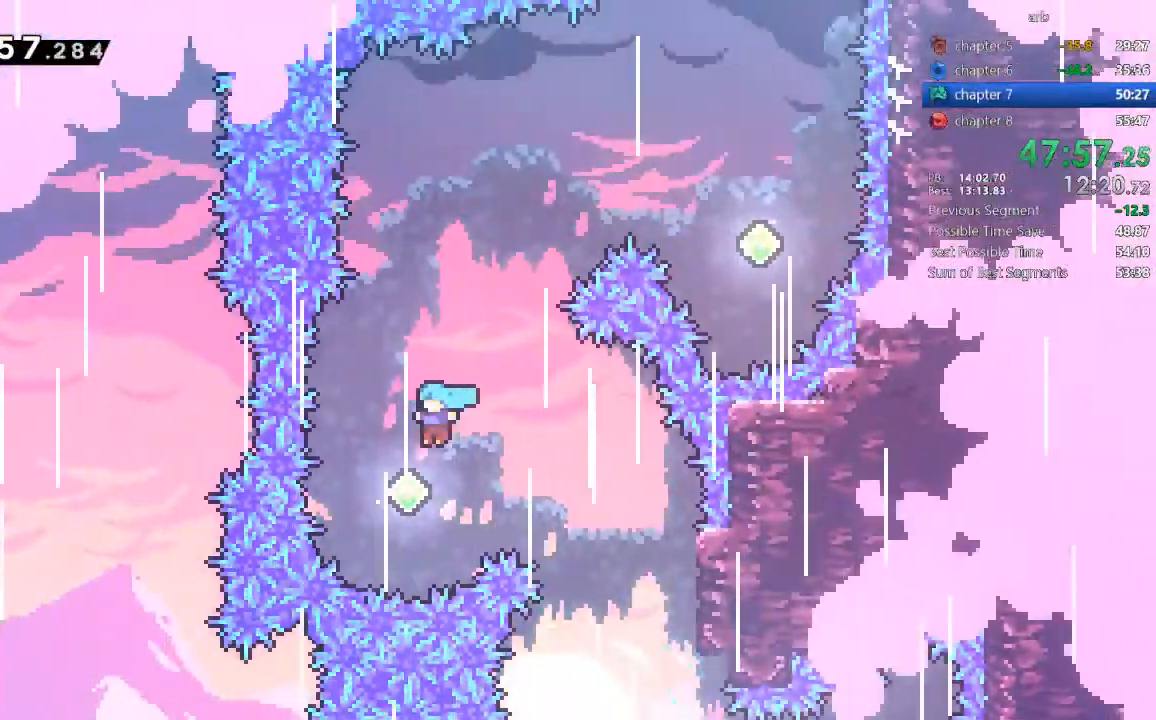
{"dt_ms": 500, "buttons": ["DPAD_UP"]}
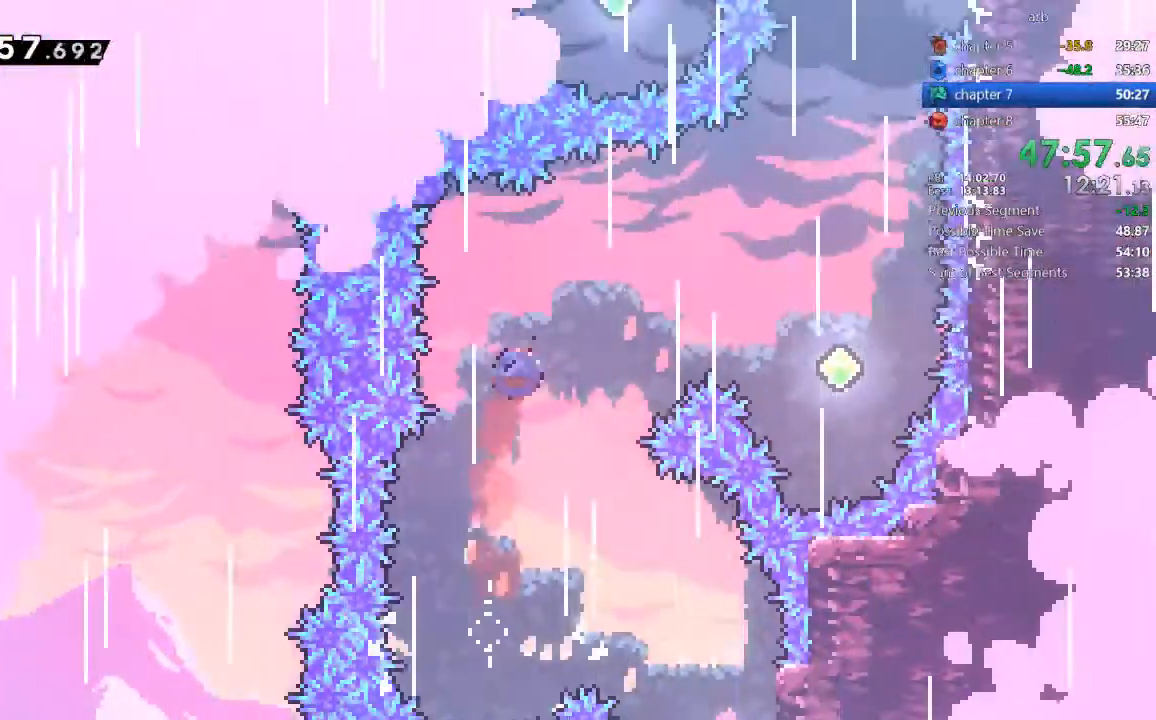
{"dt_ms": 500, "buttons": [], "events": [[17, "SQUARE", "down"], [133, "SQUARE", "up"], [167, "DPAD_UP", "up"]]}
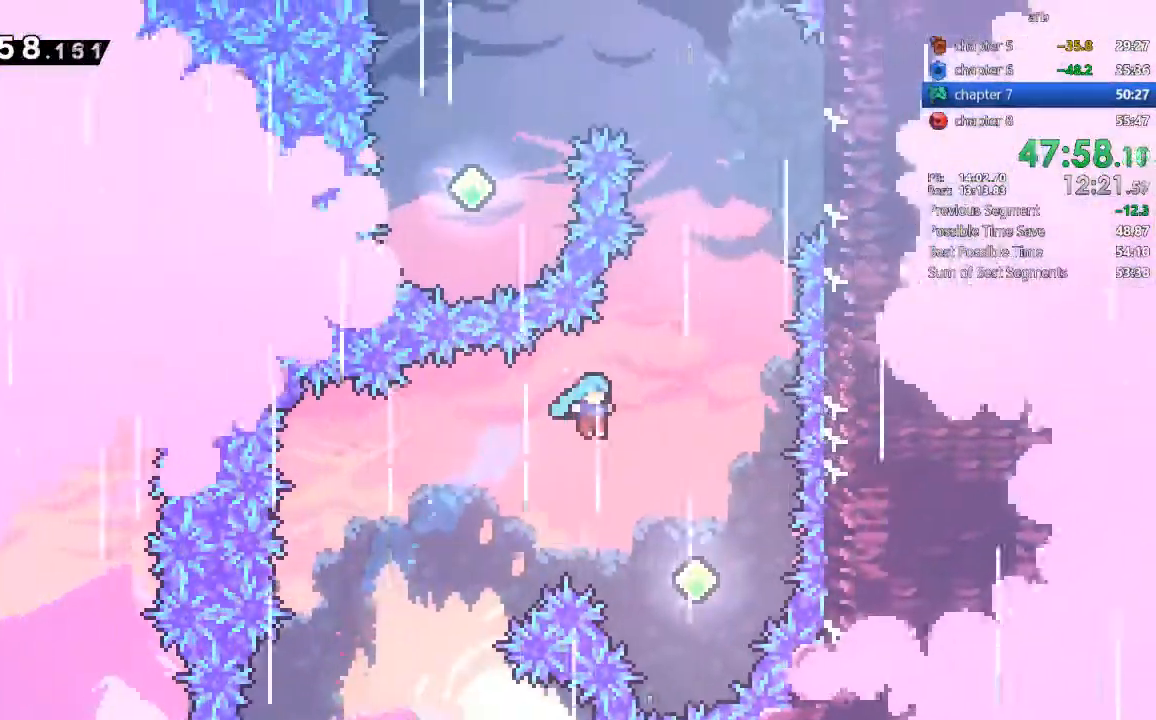
{"dt_ms": 500, "buttons": ["SQUARE", "DPAD_UP"]}